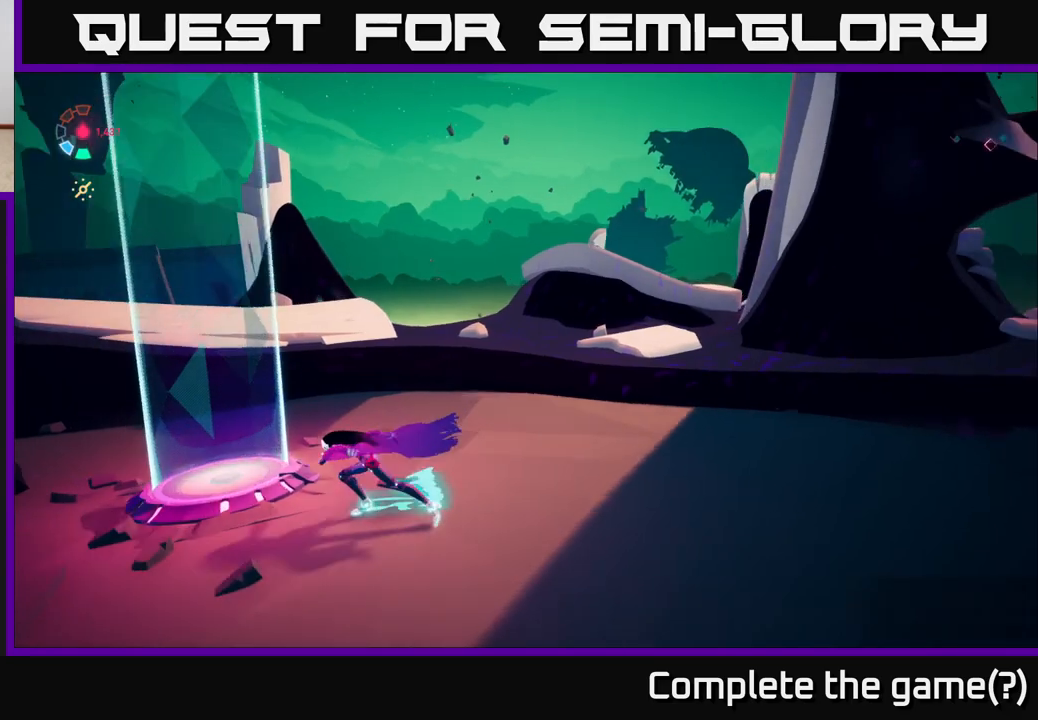
Gameplay with a controller (Xbox layout); each line is a JSON object with the inputs held at the frame after it. "events" lists button and stick changes between this image and that frame as [ms after this image, input, new state], when the widget could be followed in between.
{"buttons": ["L2"], "left_stick": "right", "right_stick": "right", "events": [[100, "left_stick", "up-left"], [233, "left_stick", "up"], [333, "left_stick", "up-right"], [450, "left_stick", "right"]]}
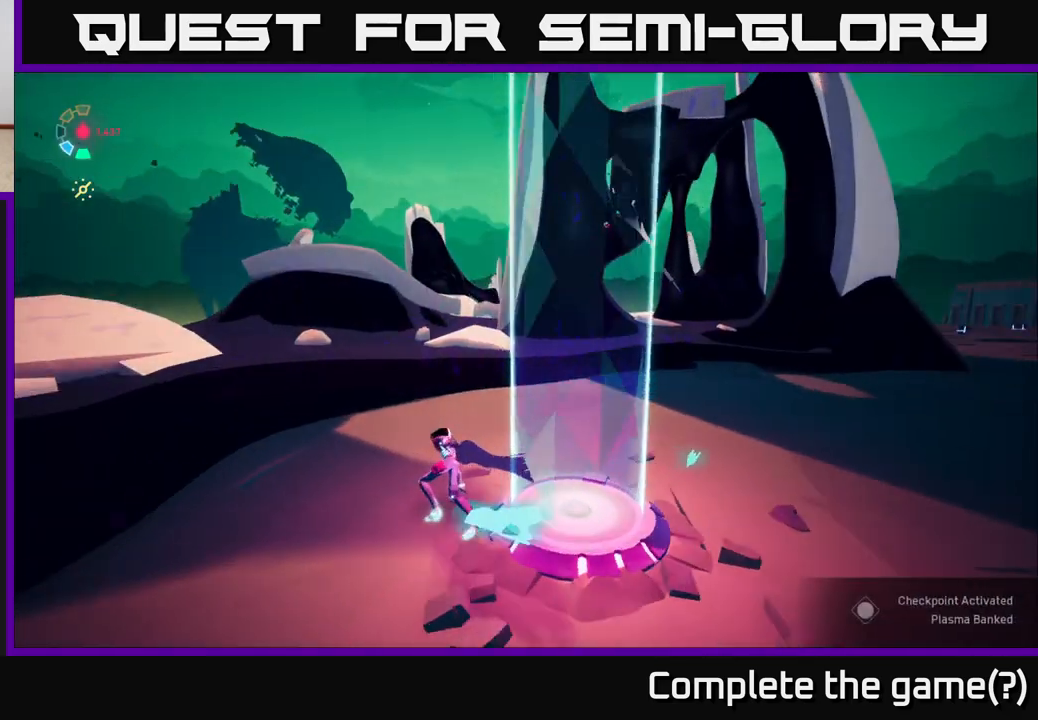
{"buttons": ["L2"], "left_stick": "right", "right_stick": "right", "events": [[150, "left_stick", "down-right"], [400, "left_stick", "right"]]}
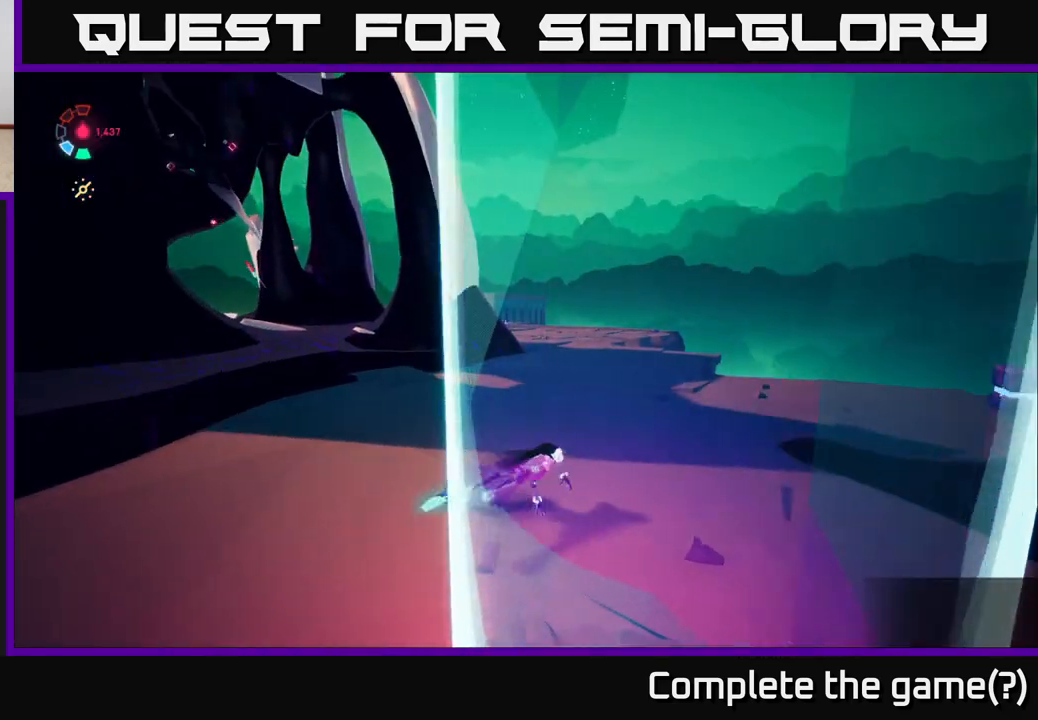
{"buttons": [], "left_stick": "right", "right_stick": "right", "events": [[33, "right_stick", "center"], [50, "left_stick", "up-right"], [200, "left_stick", "up"], [433, "right_stick", "right"], [467, "L2", "up"], [467, "left_stick", "right"]]}
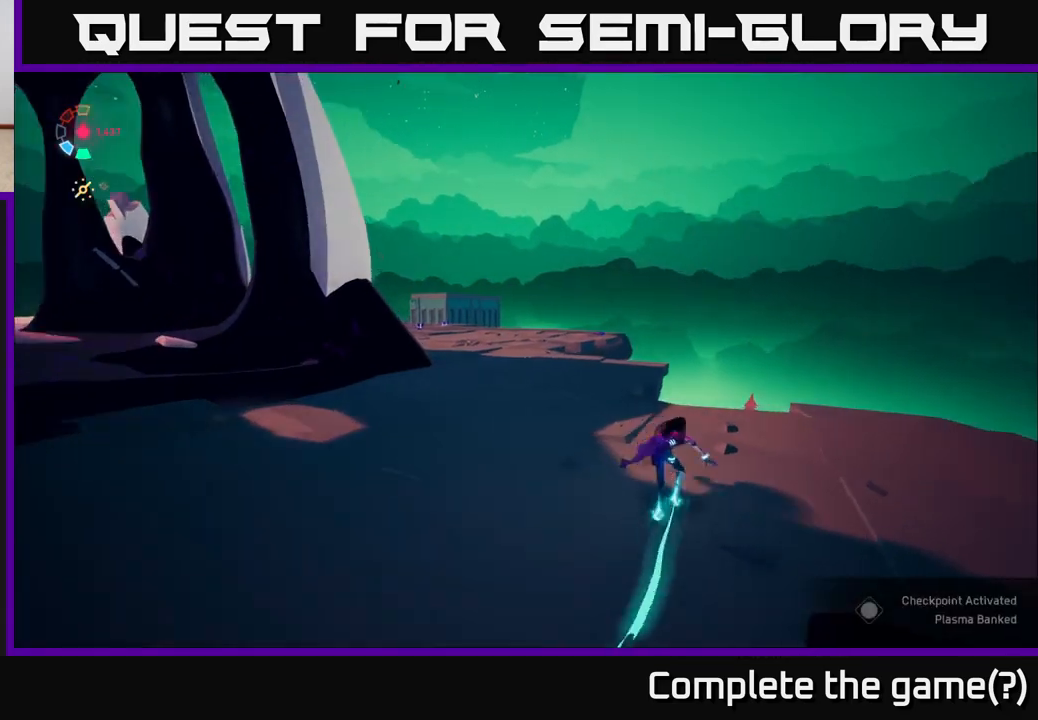
{"buttons": ["L2"], "left_stick": "right", "right_stick": "center", "events": [[17, "left_stick", "down-right"], [267, "L2", "down"], [300, "left_stick", "right"], [417, "right_stick", "center"]]}
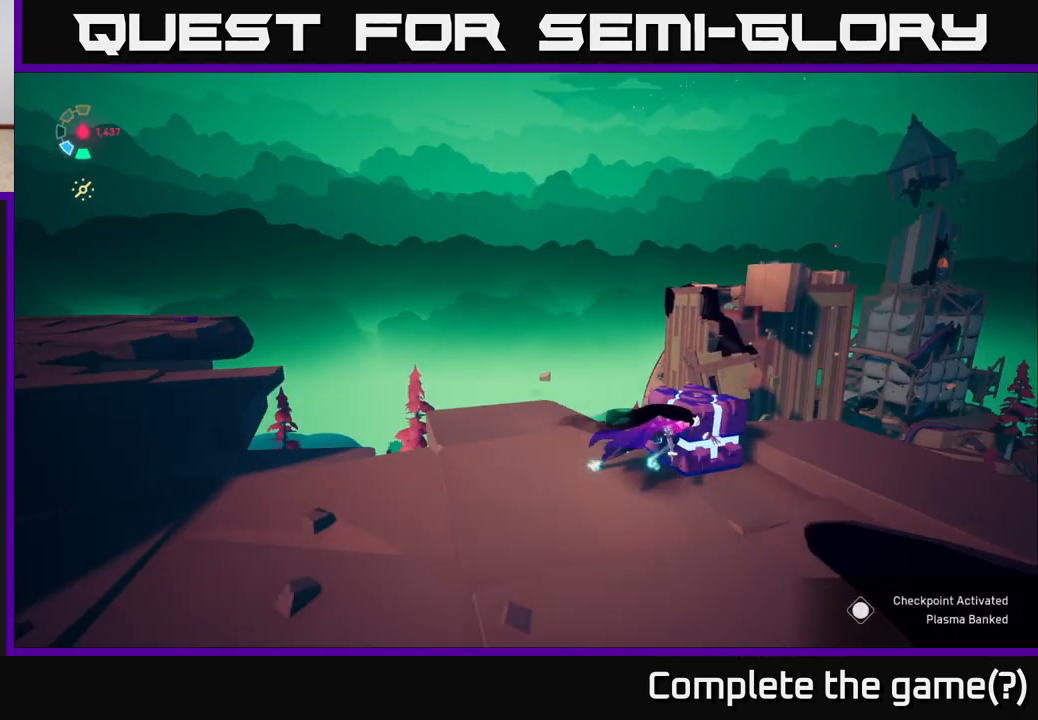
{"buttons": ["L2"], "left_stick": "down-left", "right_stick": "down-left", "events": [[17, "X", "down"], [33, "left_stick", "up"], [100, "X", "up"], [100, "left_stick", "left"], [150, "left_stick", "down-left"], [233, "right_stick", "down-left"]]}
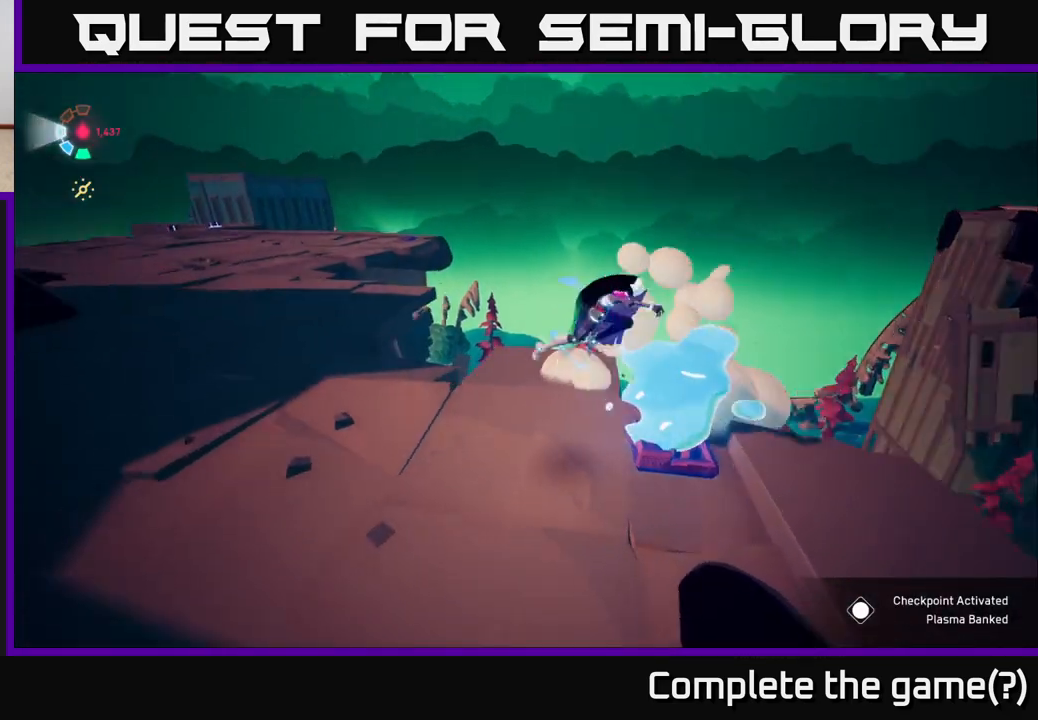
{"buttons": ["L2"], "left_stick": "up-left", "right_stick": "center", "events": [[50, "left_stick", "left"], [50, "right_stick", "up-left"], [100, "L2", "up"], [250, "left_stick", "up-left"], [267, "L2", "down"], [383, "right_stick", "left"], [500, "right_stick", "center"]]}
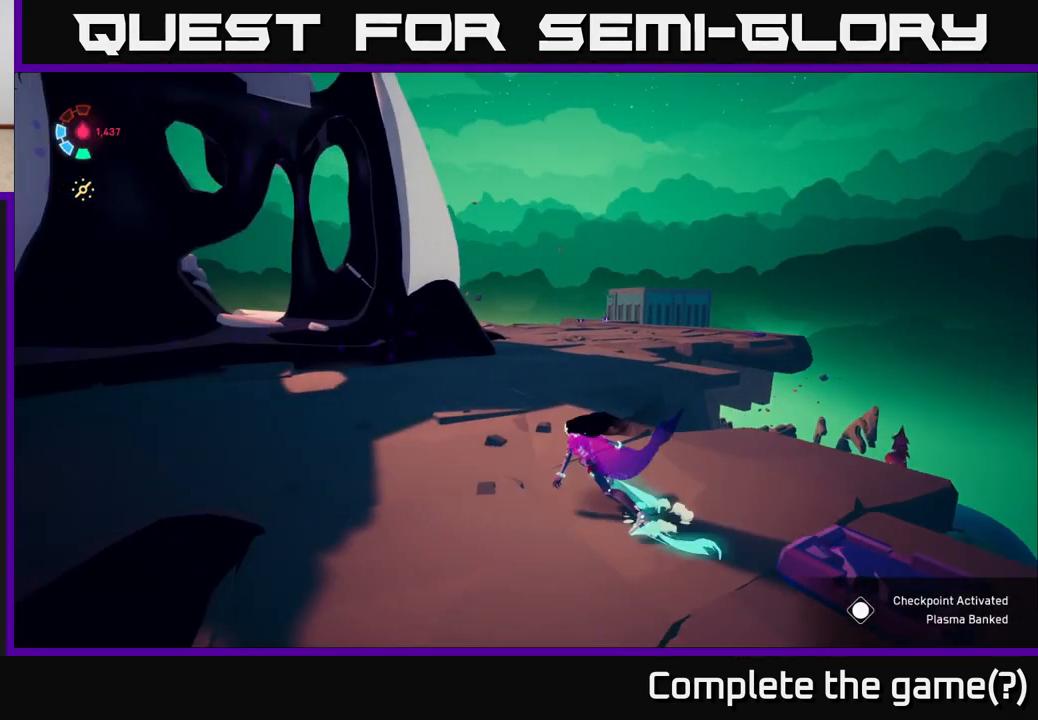
{"buttons": ["L2"], "left_stick": "up", "right_stick": "center", "events": [[117, "left_stick", "up"], [150, "right_stick", "up-left"], [317, "right_stick", "up"], [417, "right_stick", "center"]]}
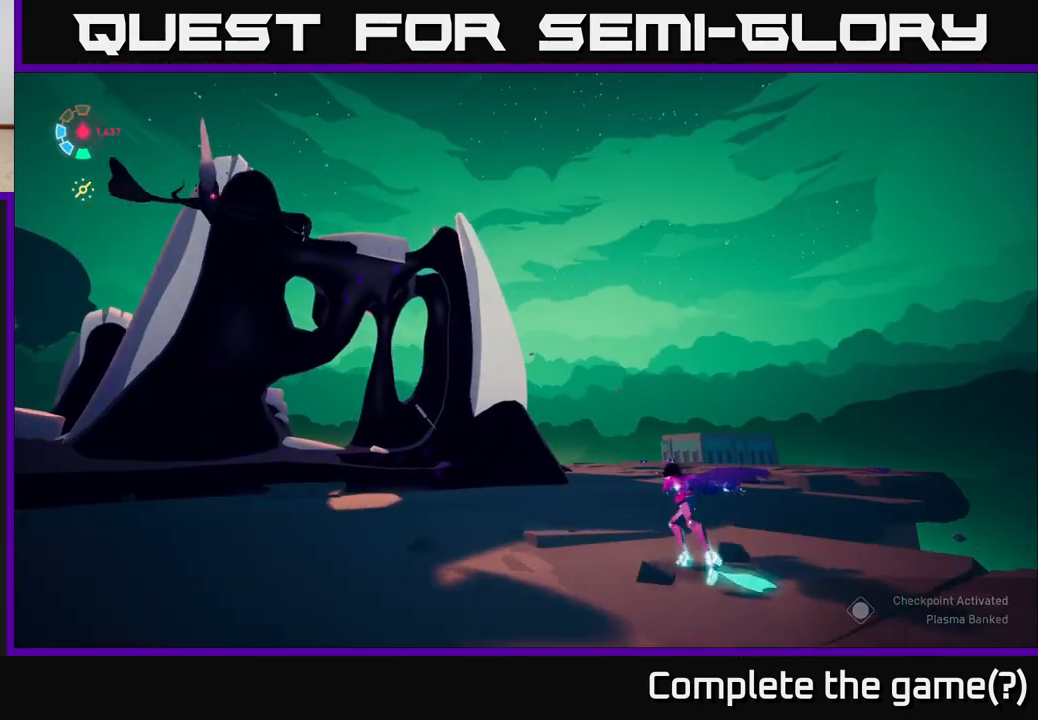
{"buttons": ["L2"], "left_stick": "up-right", "right_stick": "down", "events": [[350, "right_stick", "down"], [433, "left_stick", "up-right"]]}
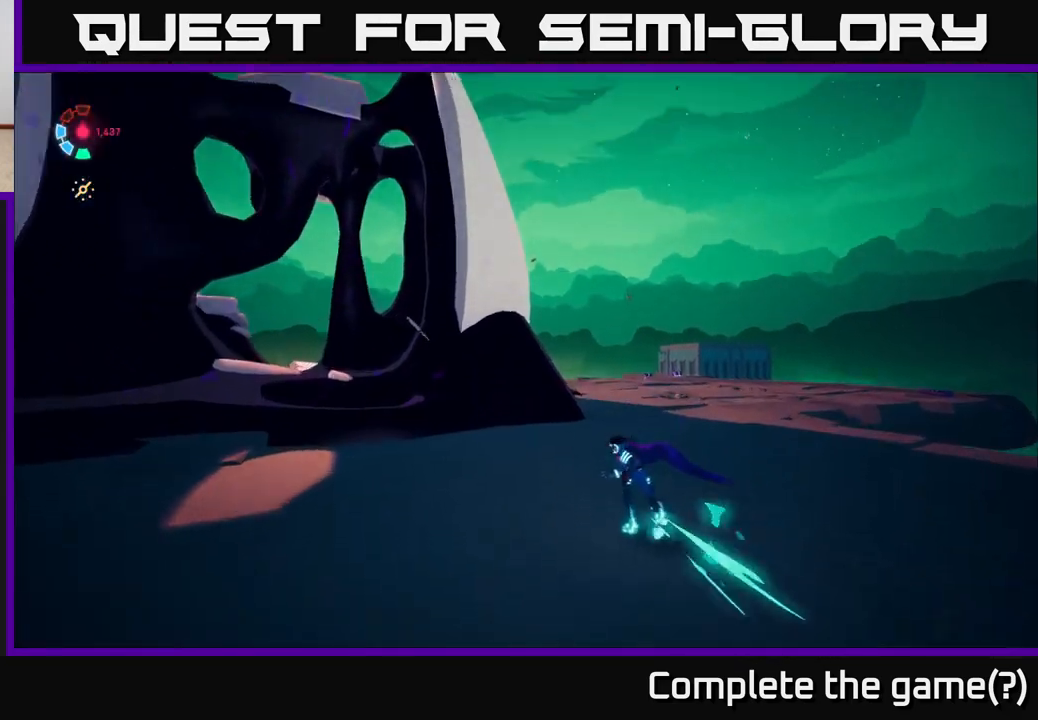
{"buttons": ["L2"], "left_stick": "up-right", "right_stick": "center", "events": [[267, "right_stick", "left"], [483, "right_stick", "center"]]}
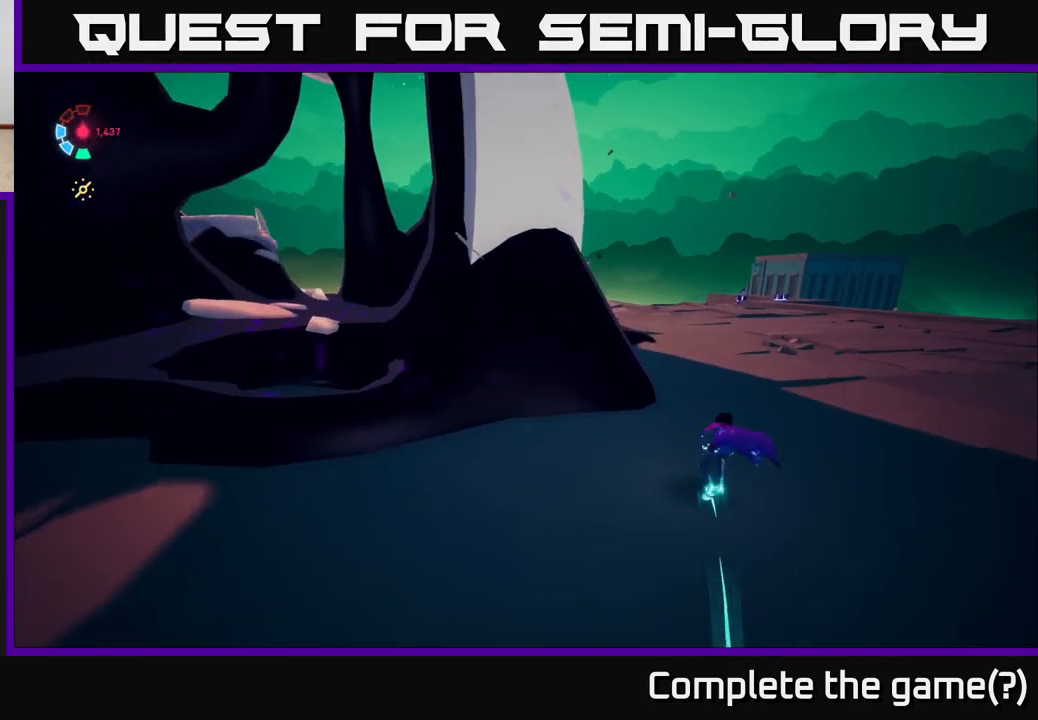
{"buttons": ["L2"], "left_stick": "up-right", "right_stick": "down-left", "events": [[317, "right_stick", "down-left"]]}
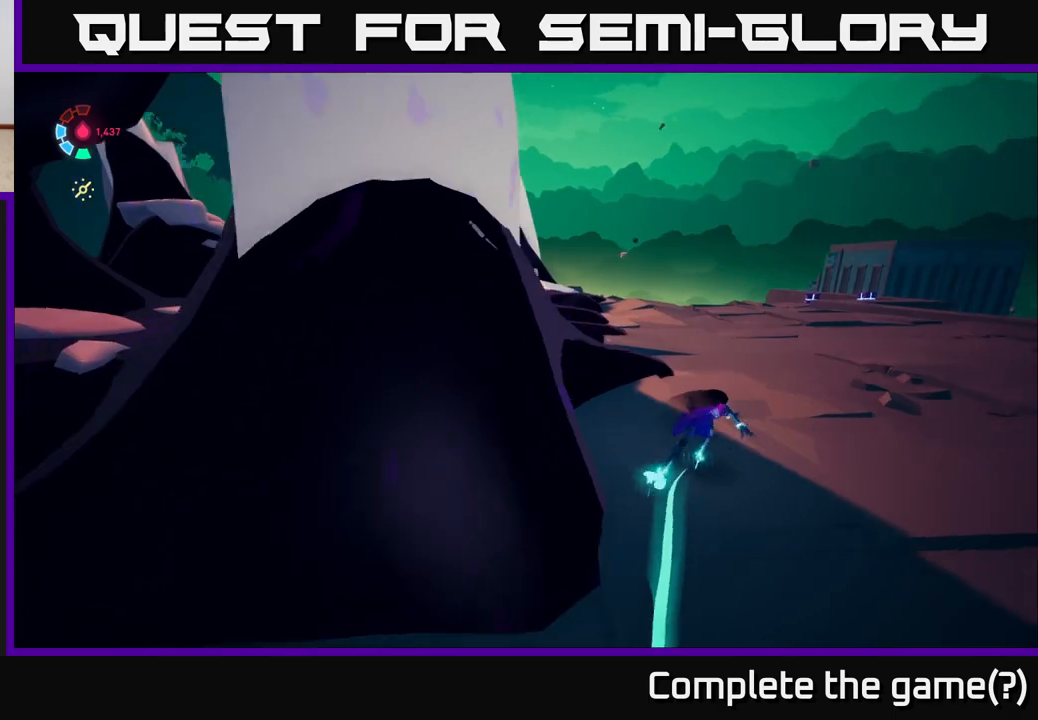
{"buttons": ["L2"], "left_stick": "up-right", "right_stick": "down-left", "events": []}
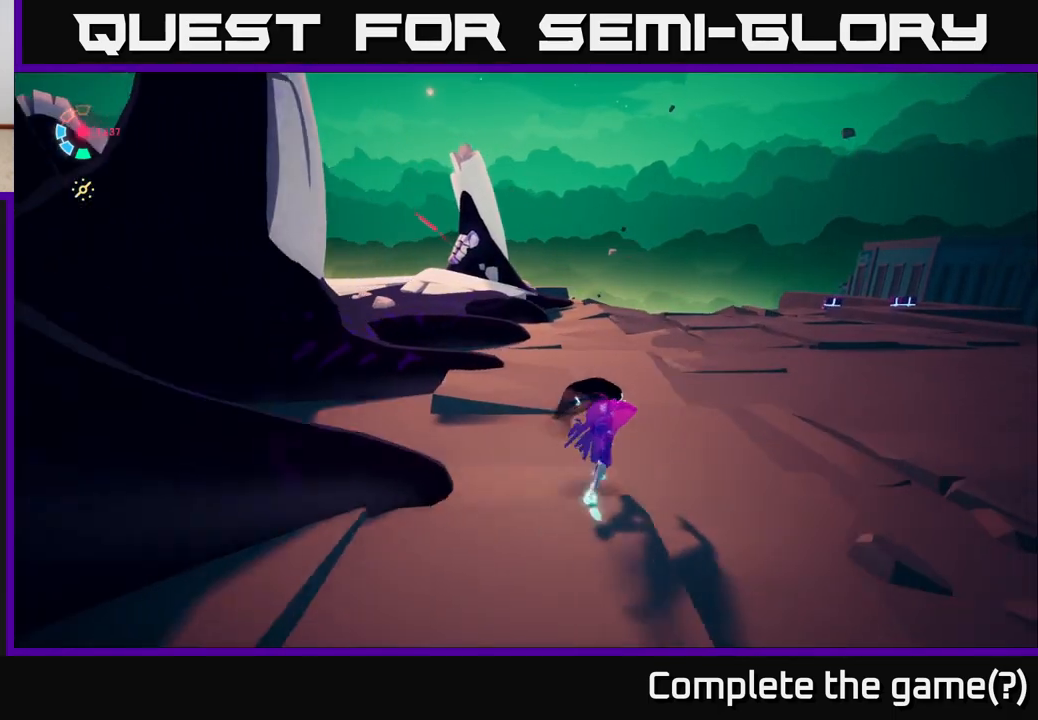
{"buttons": ["L2"], "left_stick": "up-right", "right_stick": "left", "events": [[200, "right_stick", "center"], [250, "right_stick", "left"]]}
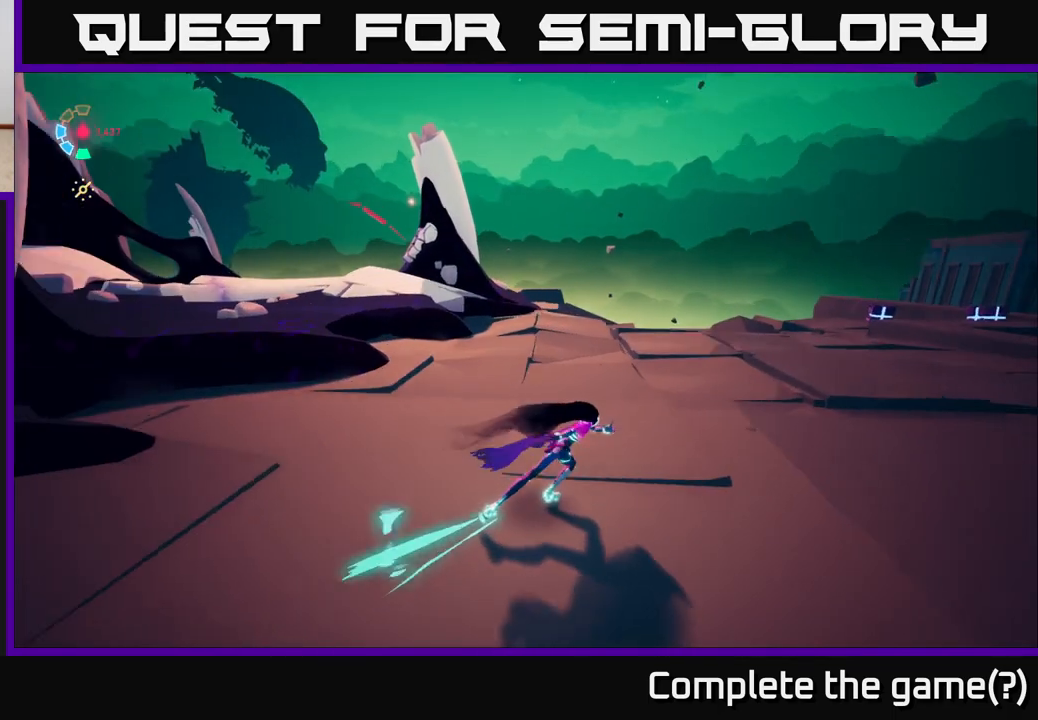
{"buttons": ["L2"], "left_stick": "up", "right_stick": "center", "events": [[17, "right_stick", "down-left"], [283, "right_stick", "center"], [367, "left_stick", "up"]]}
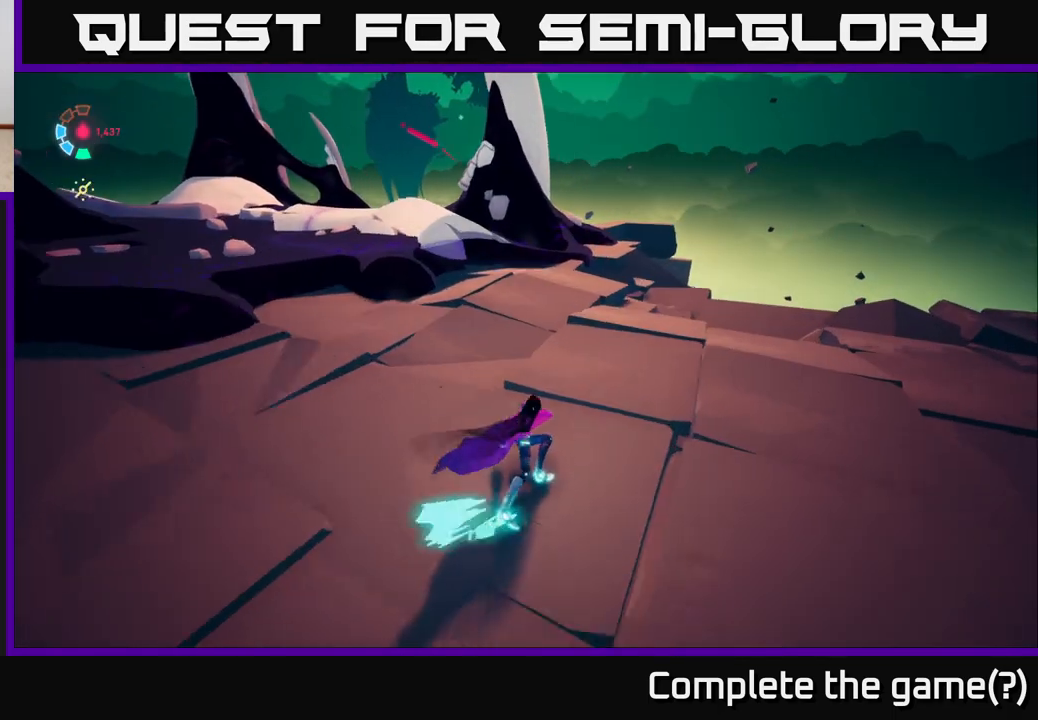
{"buttons": ["L2"], "left_stick": "up-left", "right_stick": "center", "events": [[50, "left_stick", "up-left"]]}
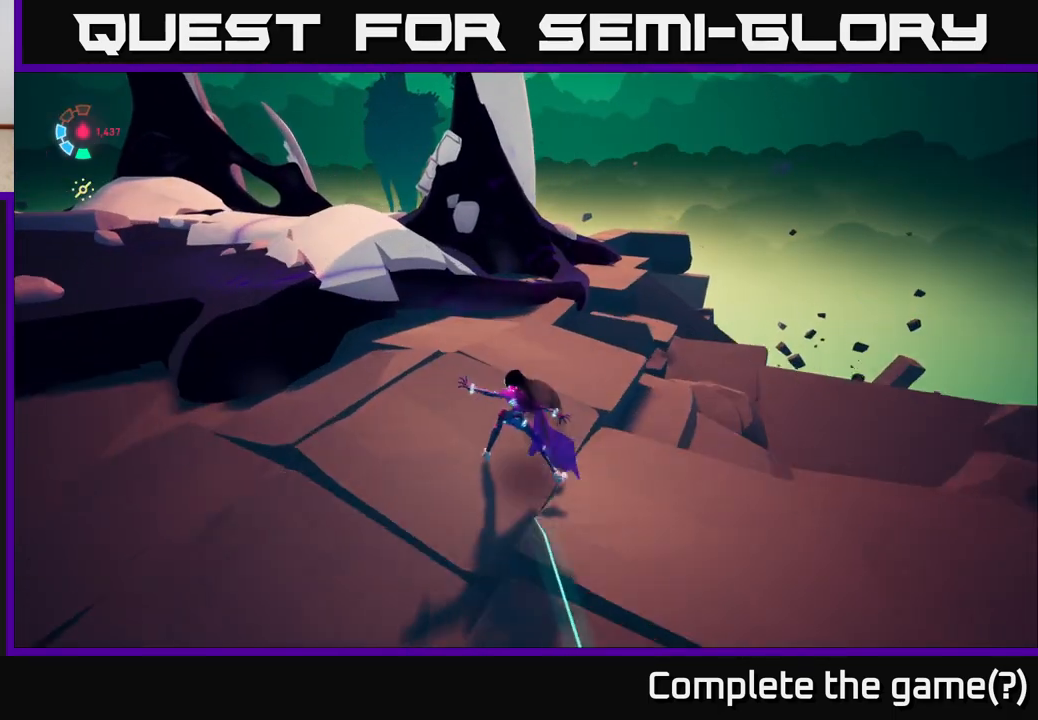
{"buttons": ["A", "L2"], "left_stick": "up-left", "right_stick": "center", "events": [[167, "A", "down"]]}
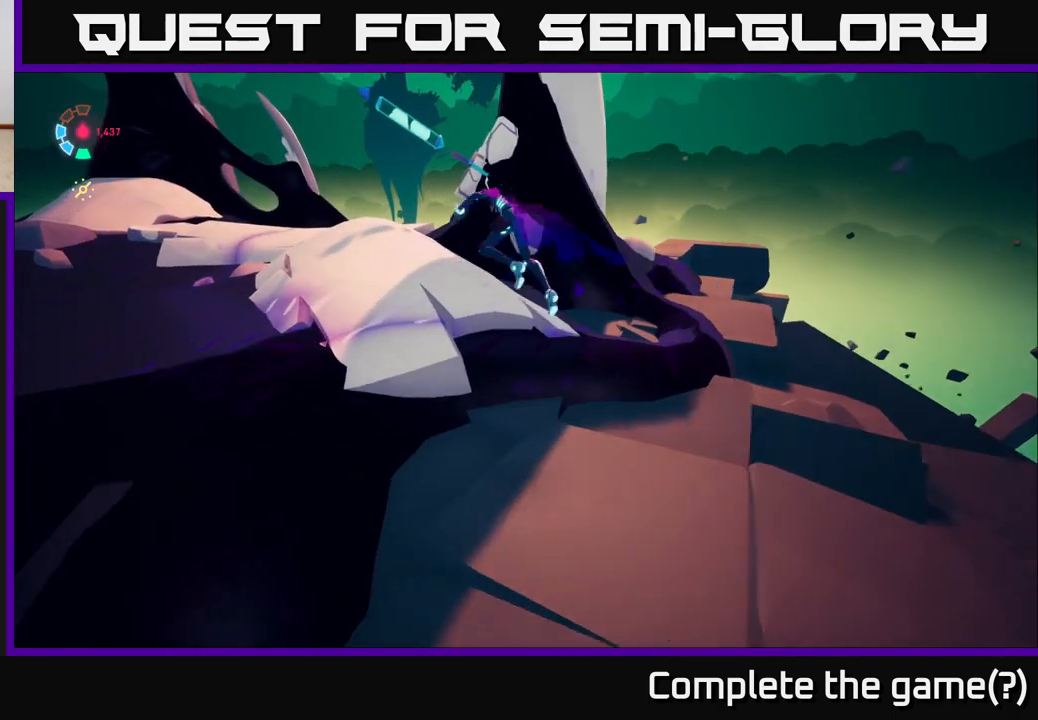
{"buttons": ["L2"], "left_stick": "up-left", "right_stick": "center", "events": [[133, "A", "up"], [233, "left_stick", "up"], [383, "left_stick", "up-left"]]}
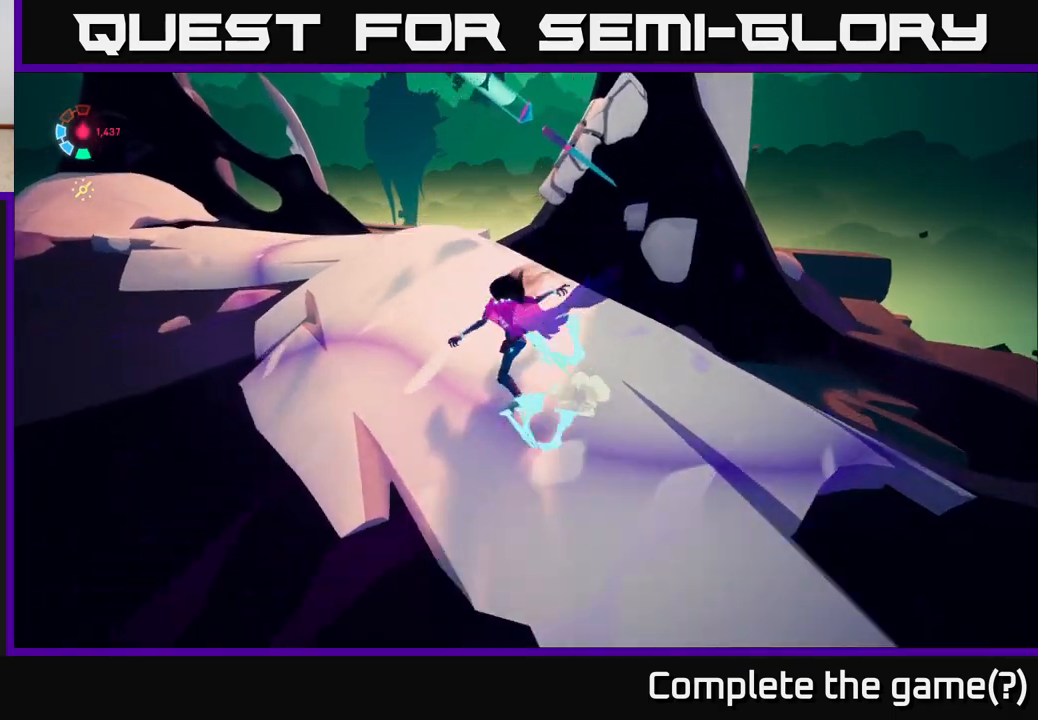
{"buttons": ["A", "L2"], "left_stick": "up-left", "right_stick": "center", "events": [[67, "X", "down"], [267, "X", "up"], [500, "A", "down"]]}
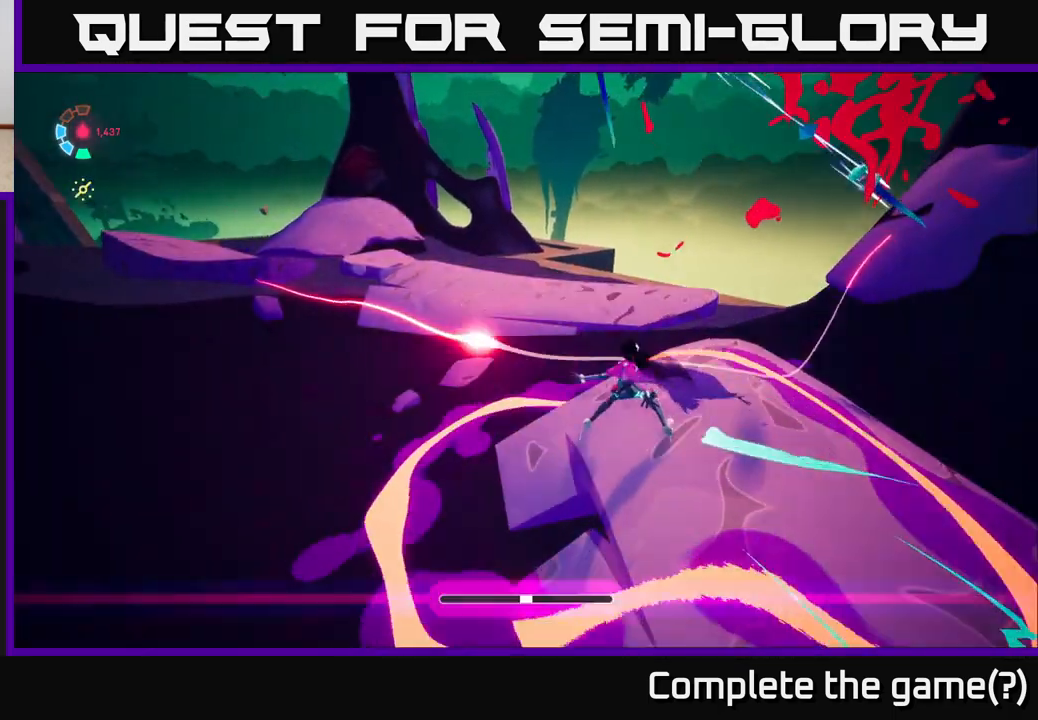
{"buttons": ["A", "L2"], "left_stick": "up-right", "right_stick": "center", "events": [[117, "left_stick", "up"], [367, "left_stick", "up-right"]]}
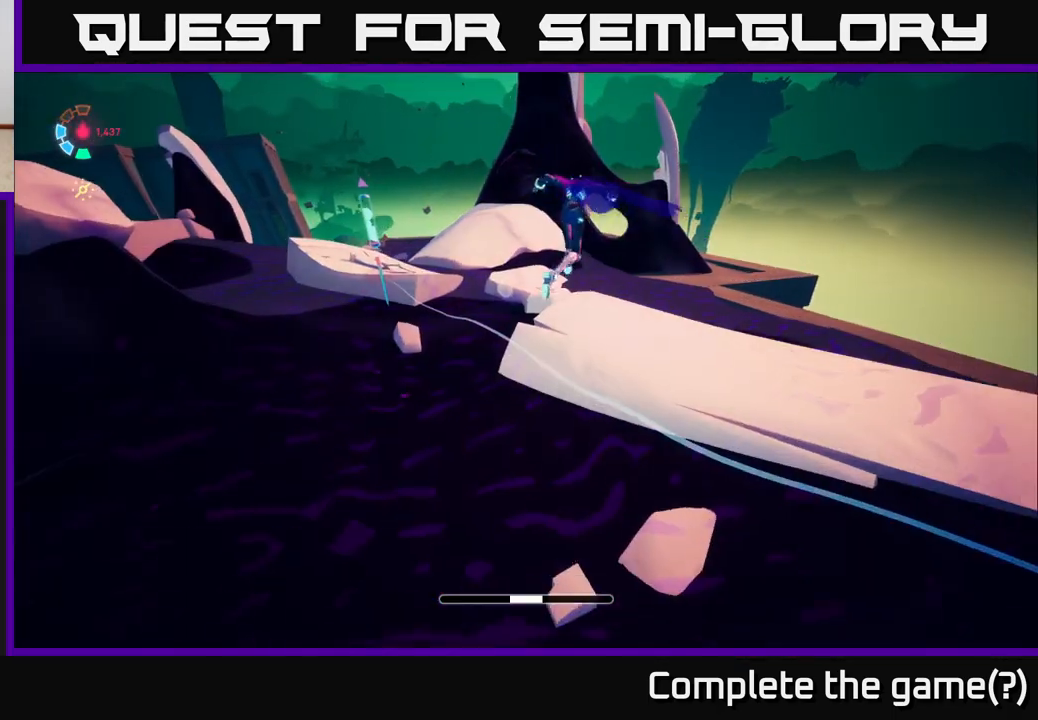
{"buttons": ["L2"], "left_stick": "up", "right_stick": "down-left", "events": [[67, "A", "up"], [333, "left_stick", "up"], [400, "right_stick", "down-left"]]}
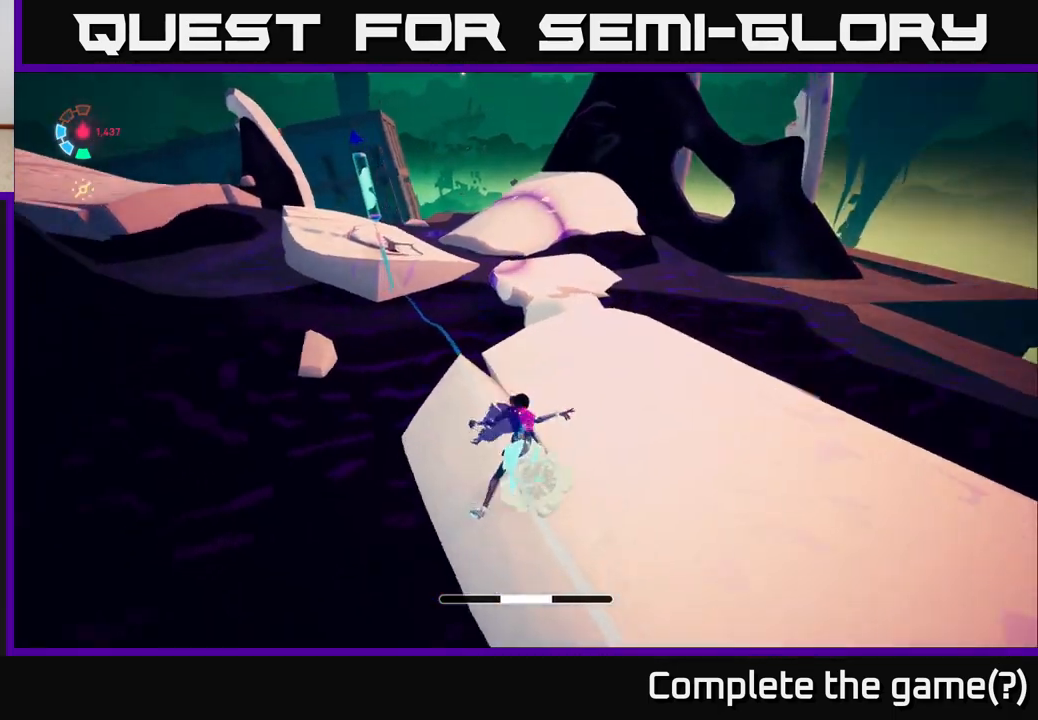
{"buttons": ["A", "L2"], "left_stick": "up-left", "right_stick": "center", "events": [[67, "right_stick", "center"], [217, "left_stick", "up-left"], [267, "A", "down"]]}
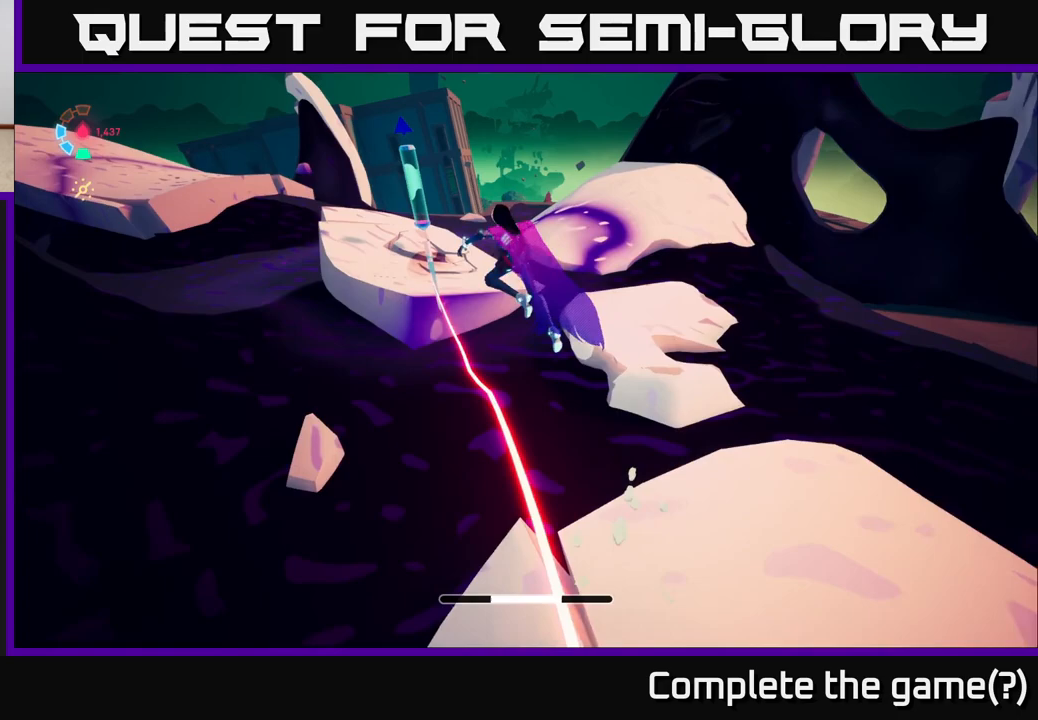
{"buttons": ["L2"], "left_stick": "up", "right_stick": "center", "events": [[100, "left_stick", "up"], [417, "A", "up"]]}
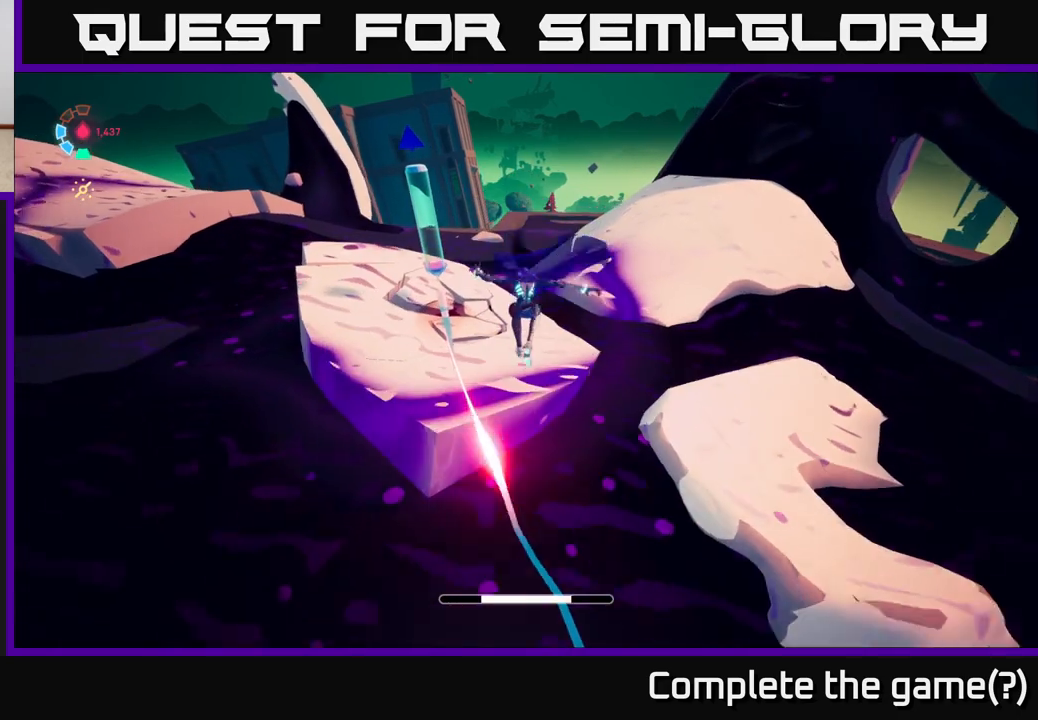
{"buttons": ["X"], "left_stick": "up-left", "right_stick": "center", "events": [[67, "A", "down"], [67, "left_stick", "up-left"], [183, "A", "up"], [300, "L2", "up"], [450, "X", "down"]]}
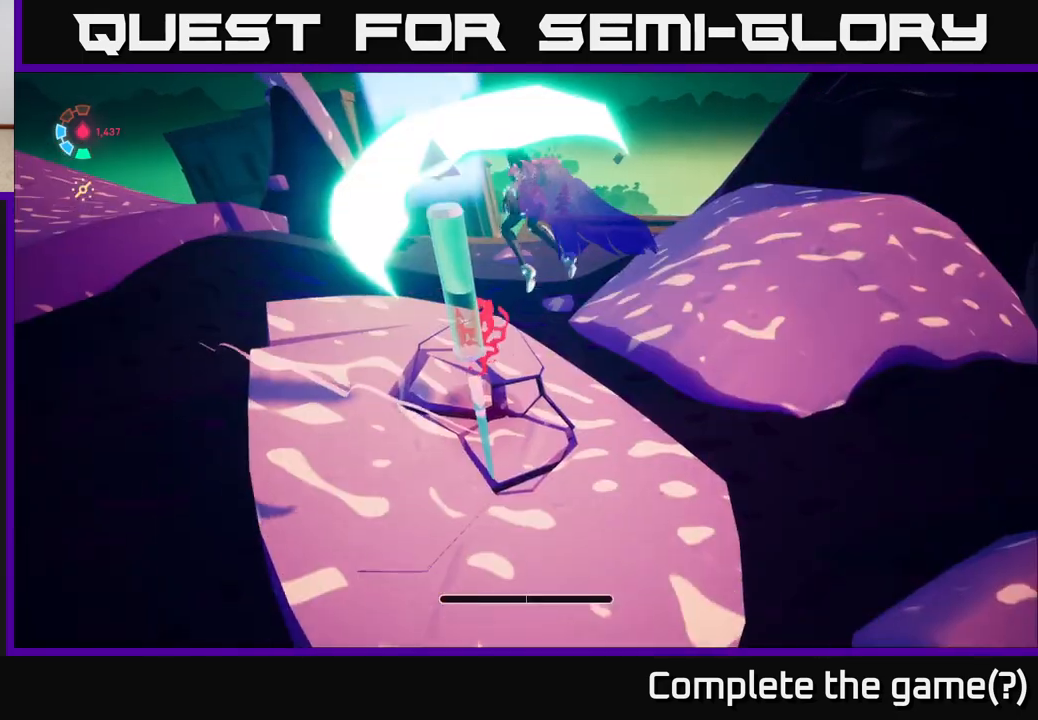
{"buttons": ["L2"], "left_stick": "up", "right_stick": "left", "events": [[17, "X", "up"], [83, "left_stick", "center"], [167, "right_stick", "down-left"], [217, "left_stick", "down"], [317, "left_stick", "left"], [350, "right_stick", "left"], [467, "L2", "down"], [483, "left_stick", "up"]]}
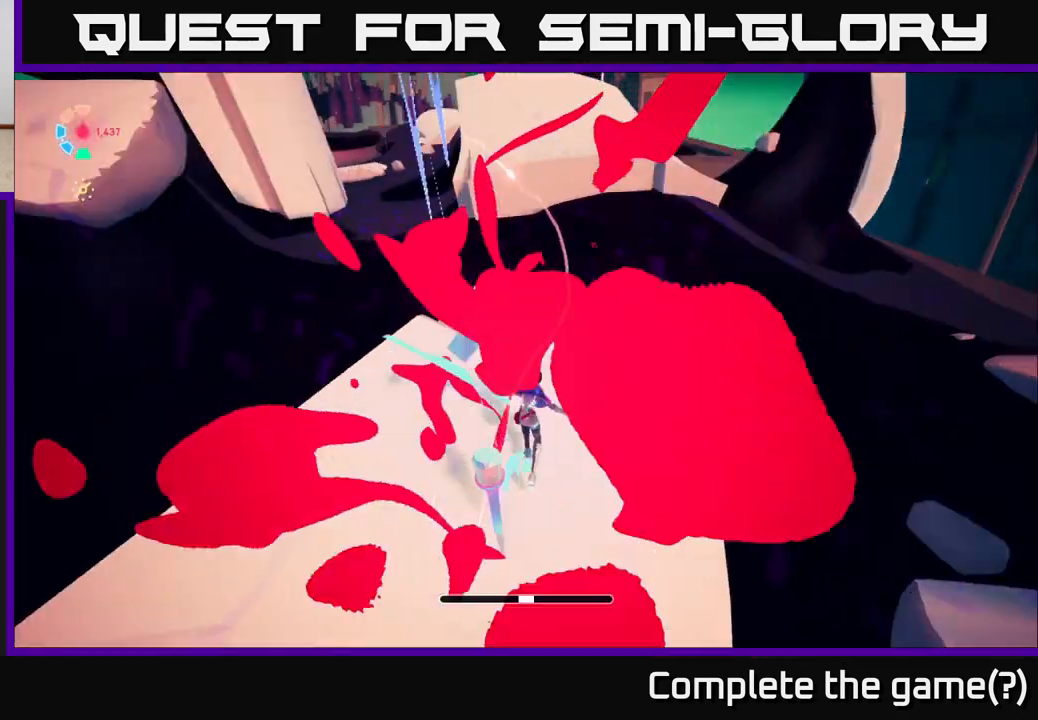
{"buttons": ["A", "L2"], "left_stick": "up-right", "right_stick": "center", "events": [[83, "right_stick", "center"], [250, "left_stick", "up-right"], [300, "A", "down"]]}
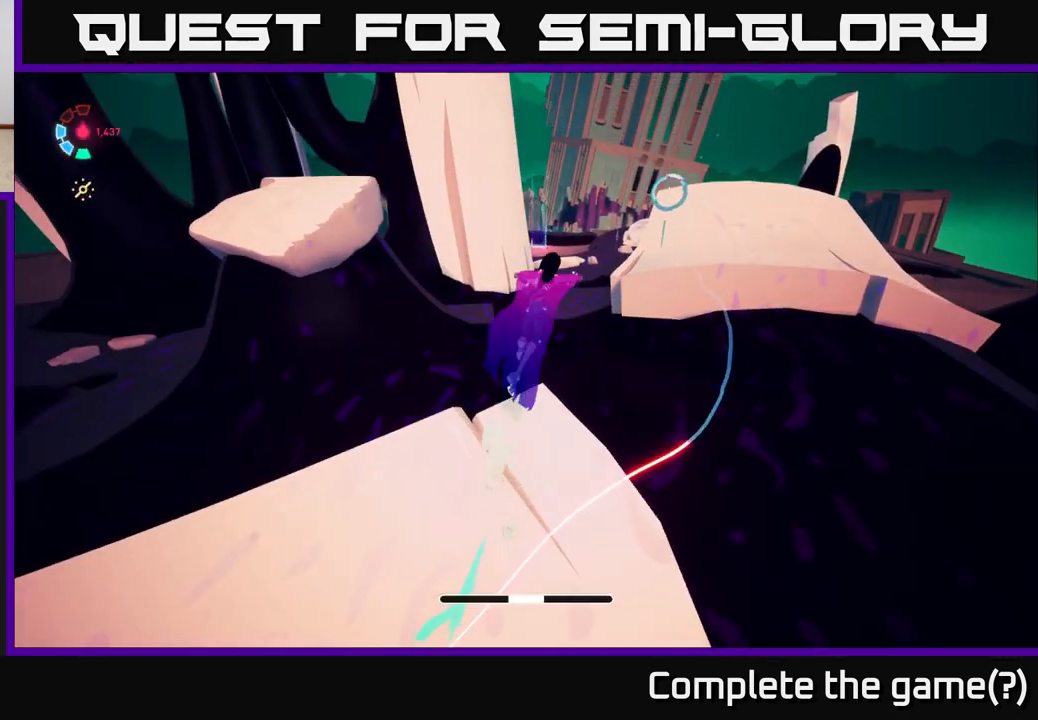
{"buttons": ["L2"], "left_stick": "up-right", "right_stick": "center", "events": [[133, "A", "up"]]}
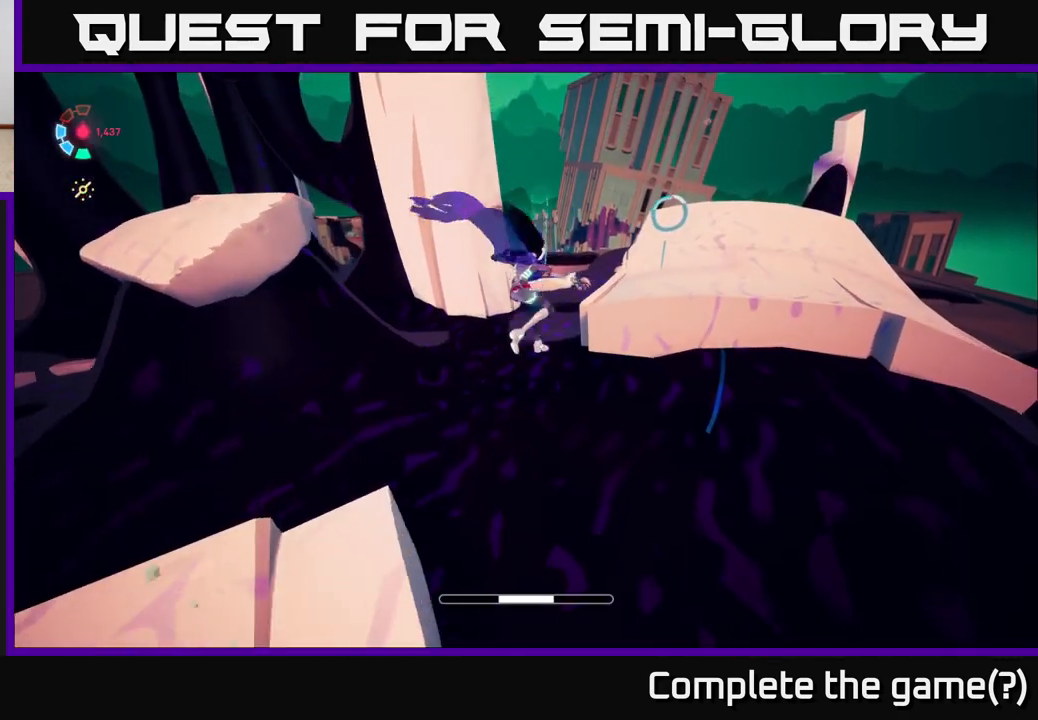
{"buttons": ["A", "L2"], "left_stick": "up-right", "right_stick": "center", "events": [[100, "A", "down"]]}
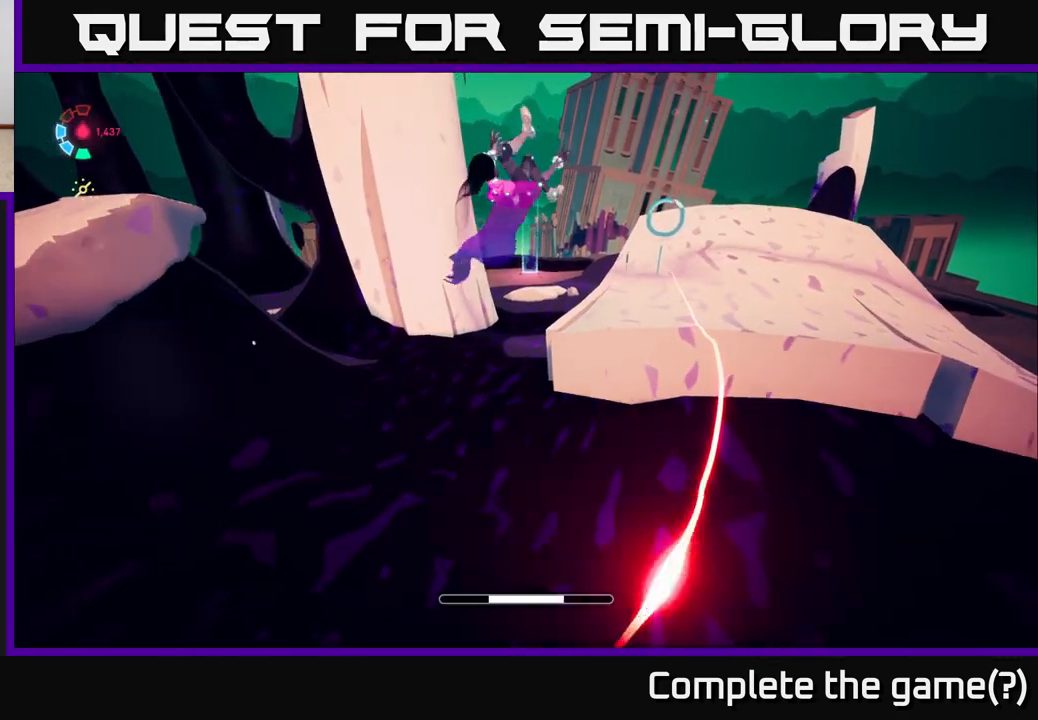
{"buttons": ["L2", "R2"], "left_stick": "up-right", "right_stick": "up-right", "events": [[17, "L2", "up"], [50, "R2", "down"], [83, "A", "up"], [100, "L2", "down"], [333, "R2", "up"], [367, "right_stick", "up-right"], [450, "R2", "down"]]}
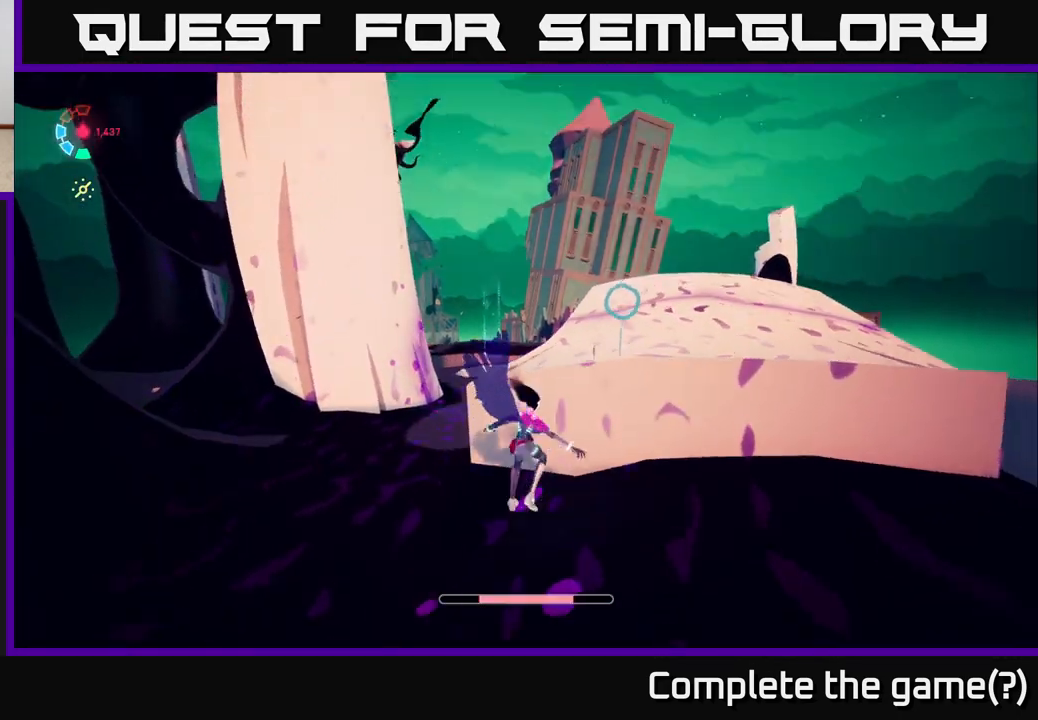
{"buttons": ["L2", "R2"], "left_stick": "up-right", "right_stick": "center", "events": [[50, "R2", "up"], [50, "right_stick", "down"], [100, "right_stick", "center"], [150, "A", "down"], [300, "A", "up"], [467, "R2", "down"]]}
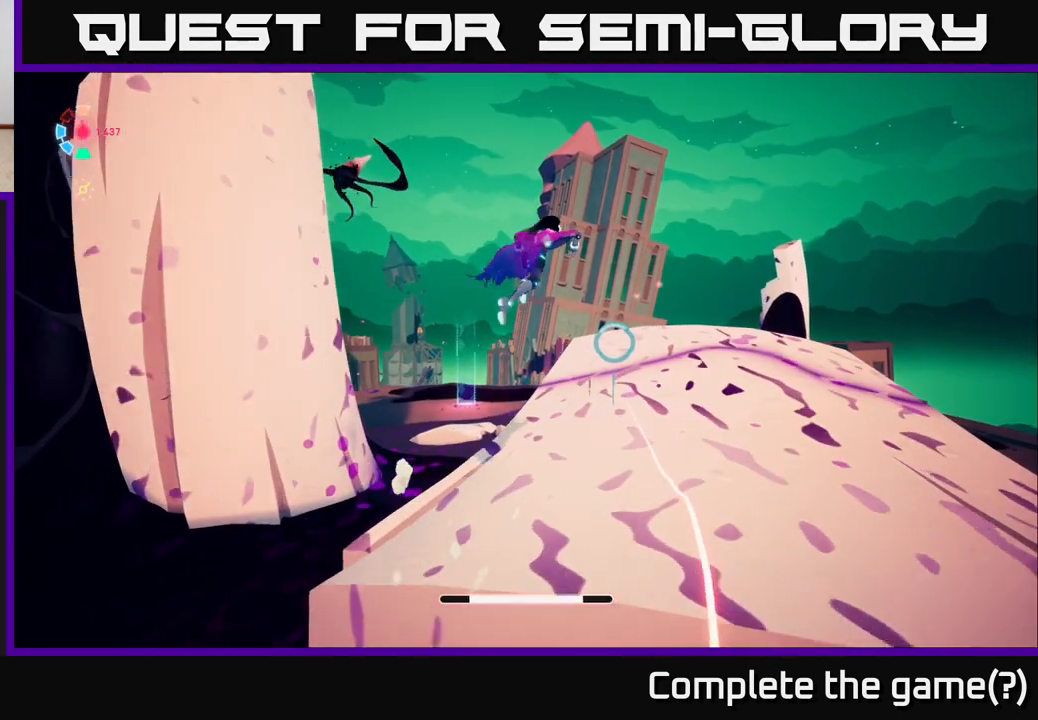
{"buttons": ["L2"], "left_stick": "up-right", "right_stick": "down", "events": [[100, "R2", "up"], [250, "right_stick", "down"]]}
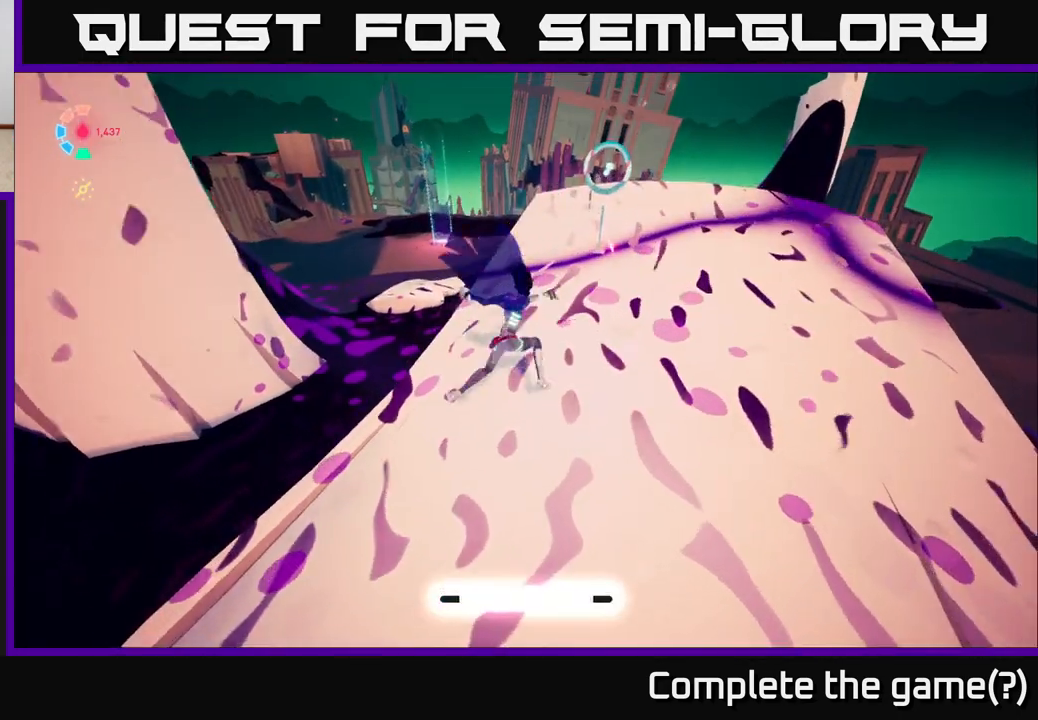
{"buttons": ["L2", "R2"], "left_stick": "up-right", "right_stick": "center", "events": [[17, "right_stick", "center"], [150, "R2", "down"]]}